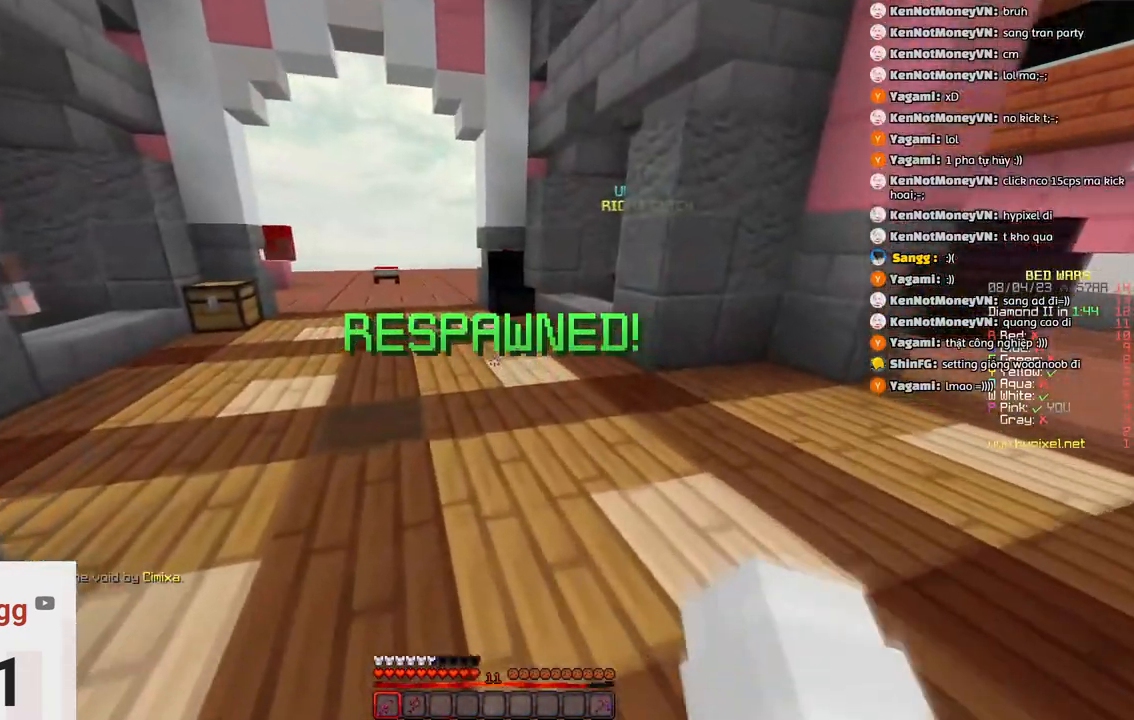
Gameplay with keyboard; each line is a JSON object with the keys held at the frame after it. "events" lists presses ("down") and releases ("up") of "a", "d", "s", "space" and "w" between this image and that frame as [ms after this image, input, new state], when the widget could be followed in between. No other keys are recorded. Mouse input is not recorded.
{"keys": ["w"], "events": [[166, "a", "down"], [166, "w", "up"], [283, "w", "down"], [383, "a", "up"]]}
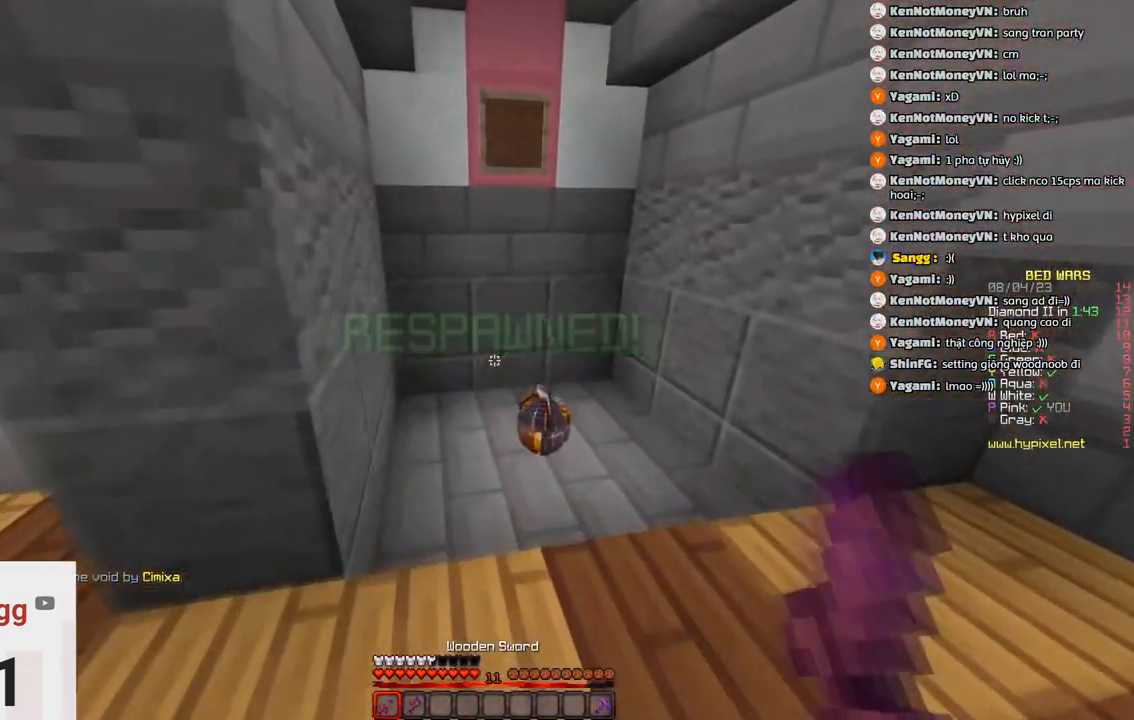
{"keys": ["a", "w"], "events": [[366, "a", "down"]]}
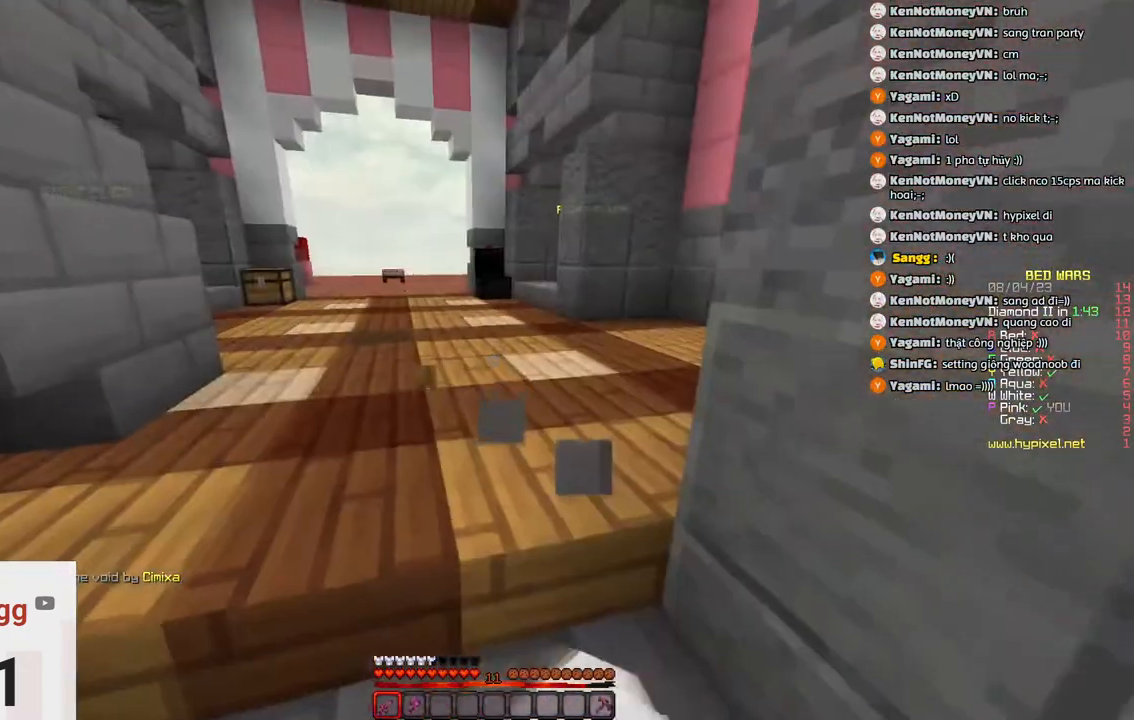
{"keys": ["space", "w"], "events": [[16, "a", "up"], [383, "space", "down"]]}
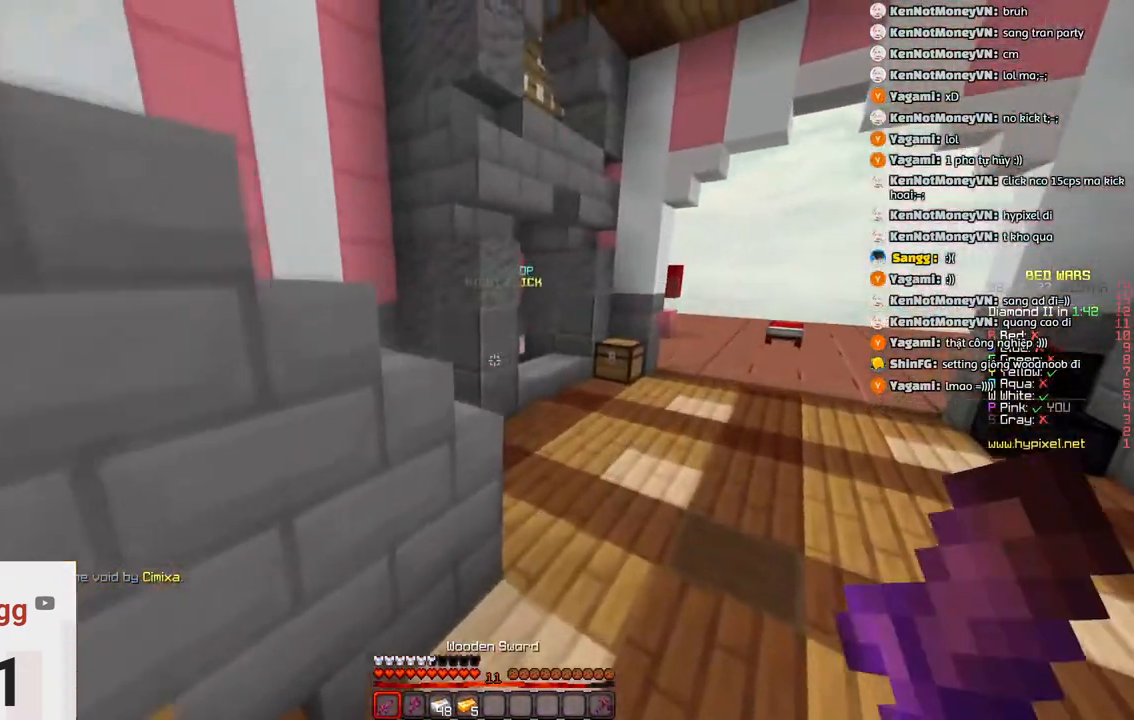
{"keys": ["w"], "events": [[100, "d", "down"], [100, "space", "up"], [450, "d", "up"]]}
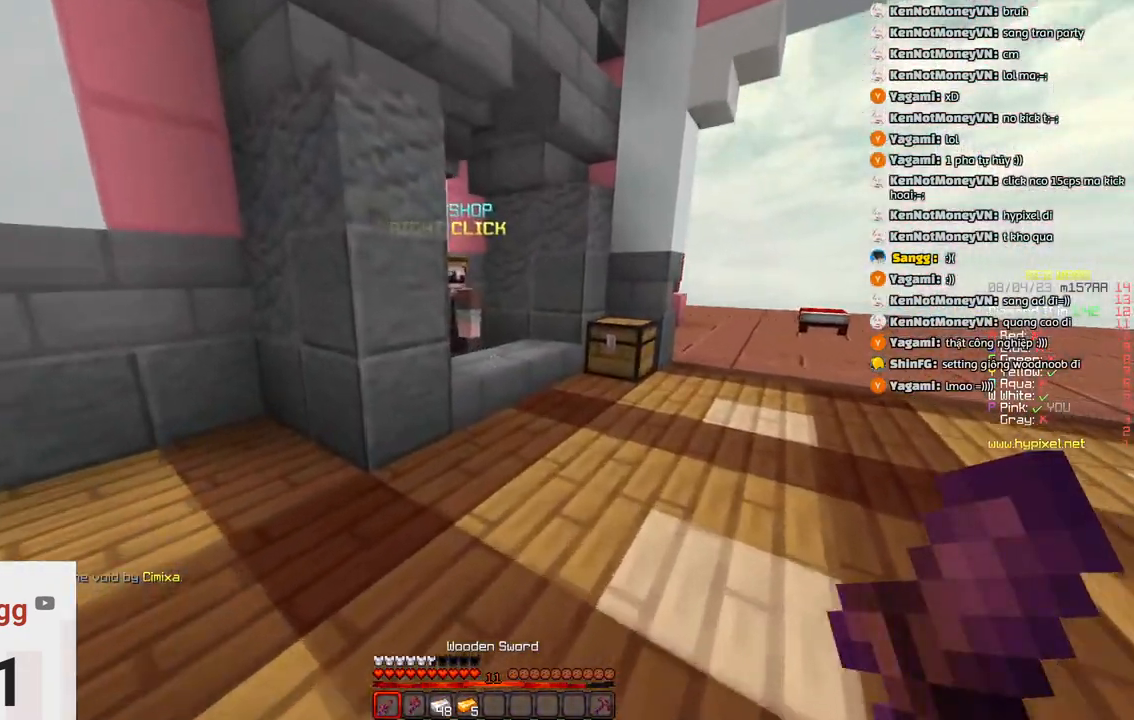
{"keys": ["w"], "events": []}
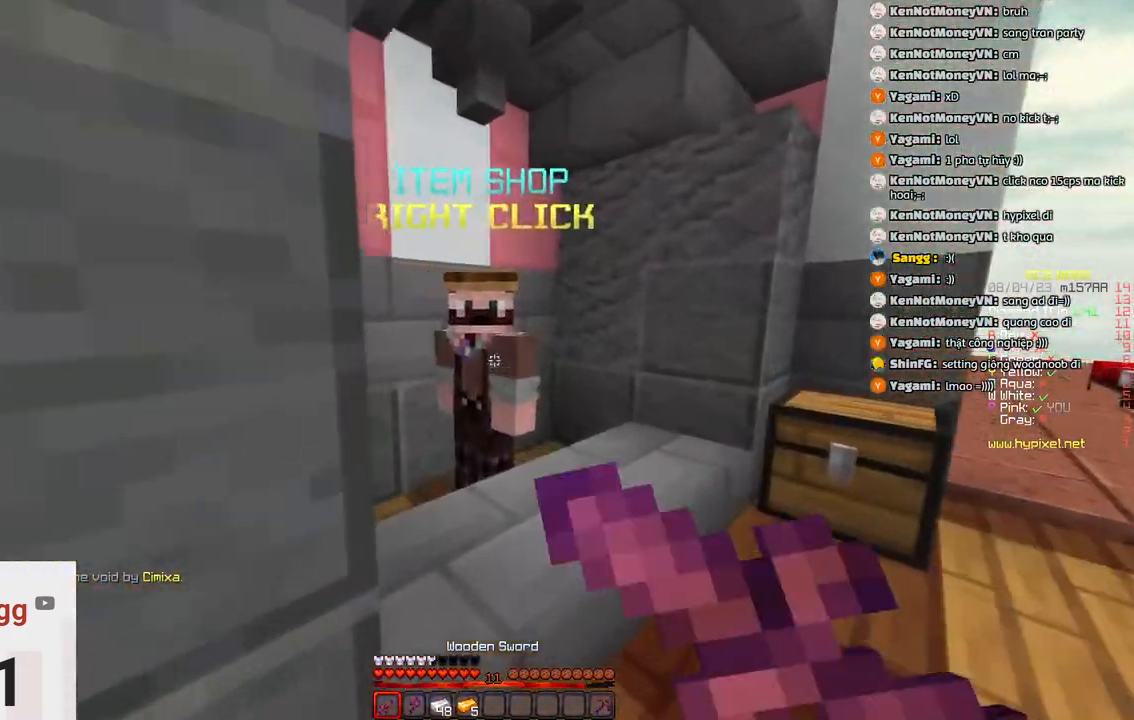
{"keys": [], "events": [[83, "w", "up"]]}
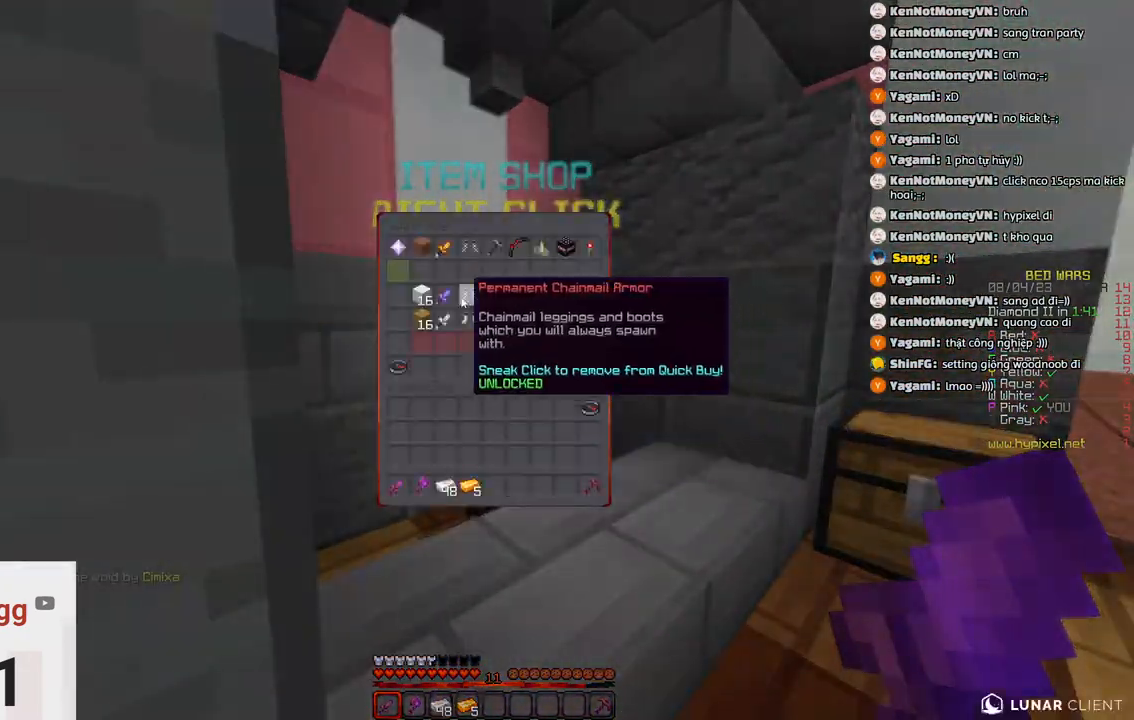
{"keys": [], "events": []}
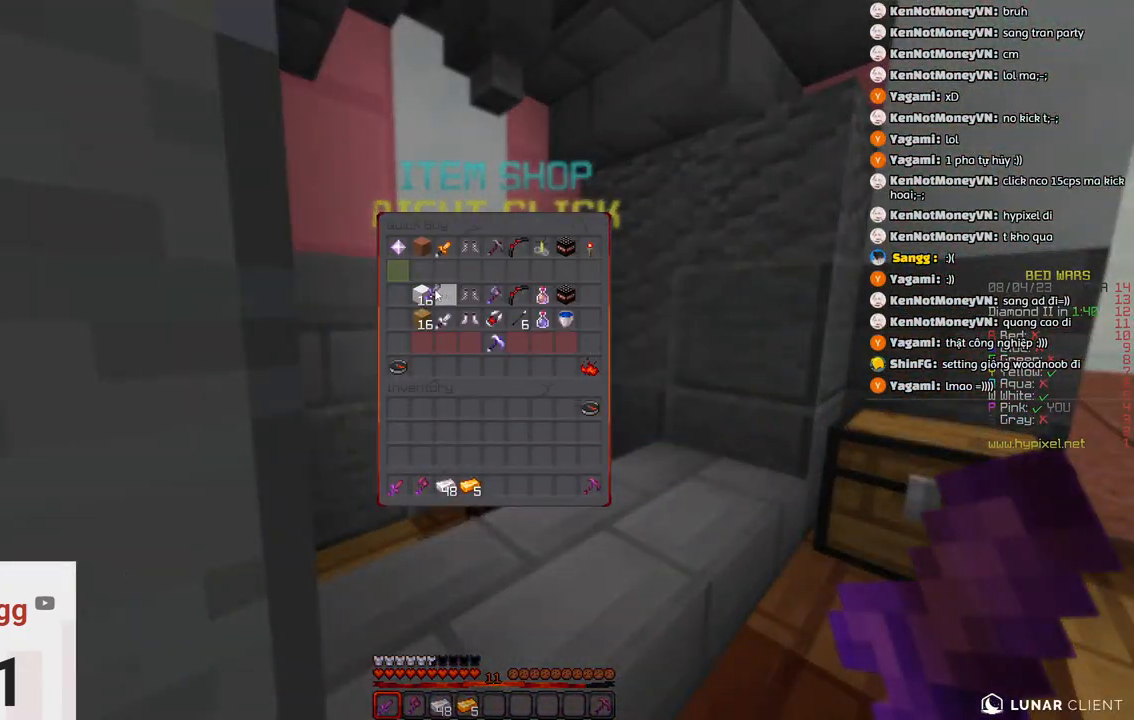
{"keys": [], "events": []}
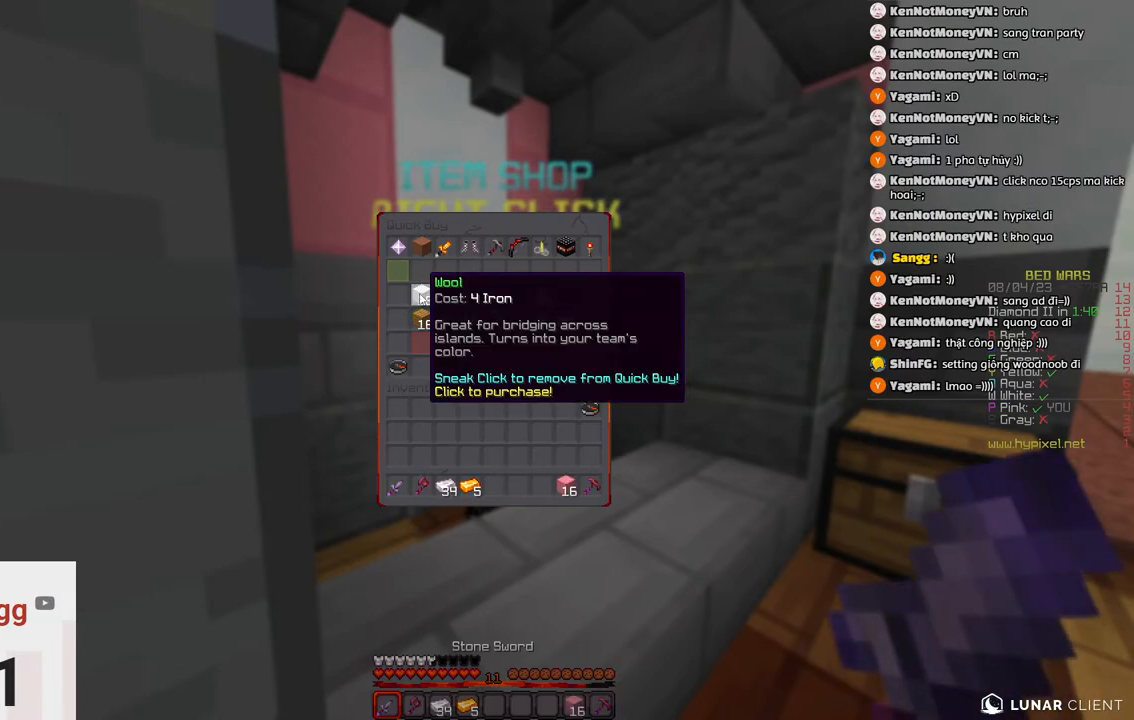
{"keys": [], "events": []}
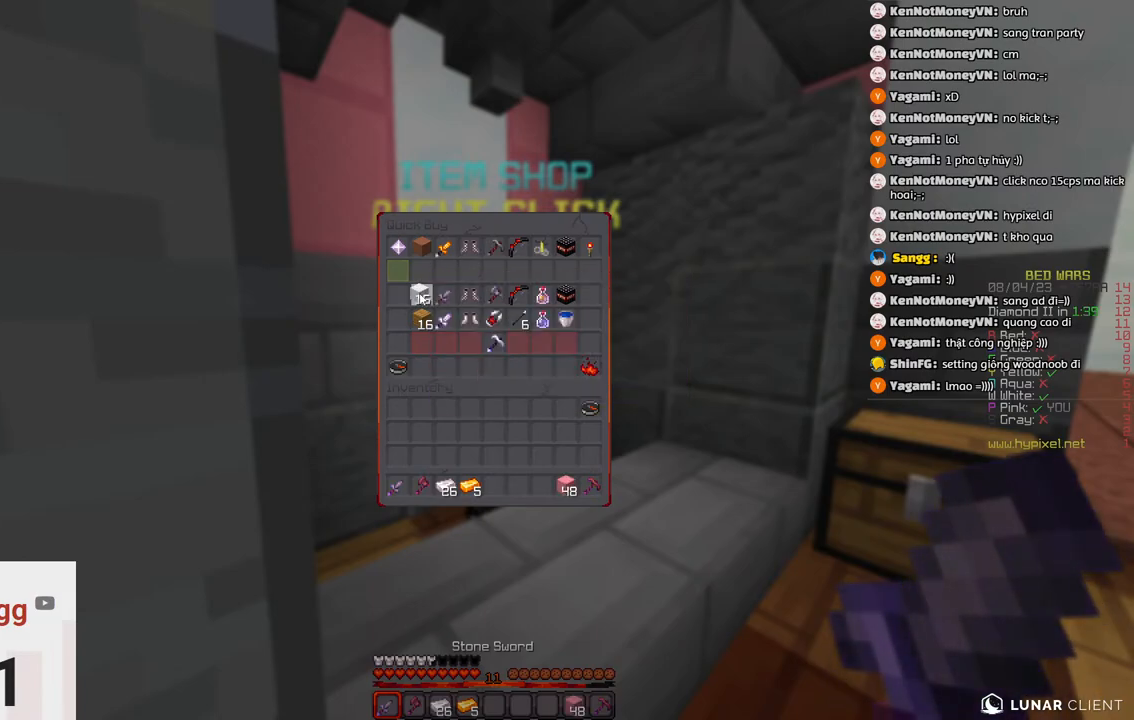
{"keys": [], "events": []}
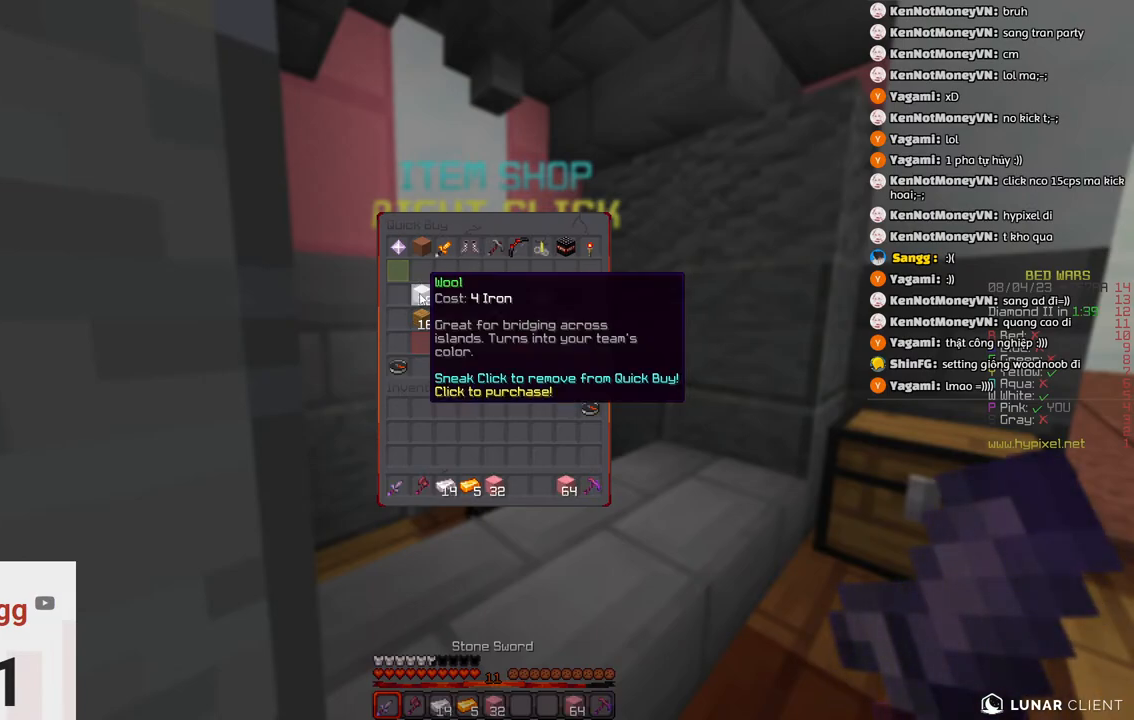
{"keys": [], "events": []}
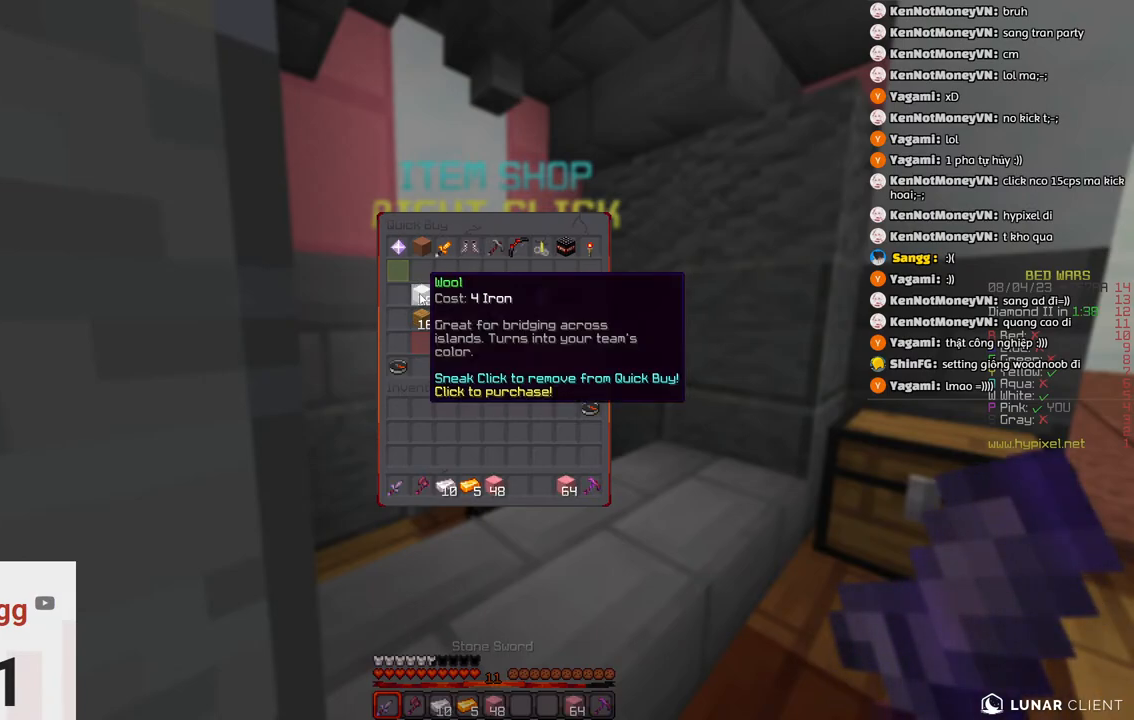
{"keys": ["w"], "events": [[416, "w", "down"]]}
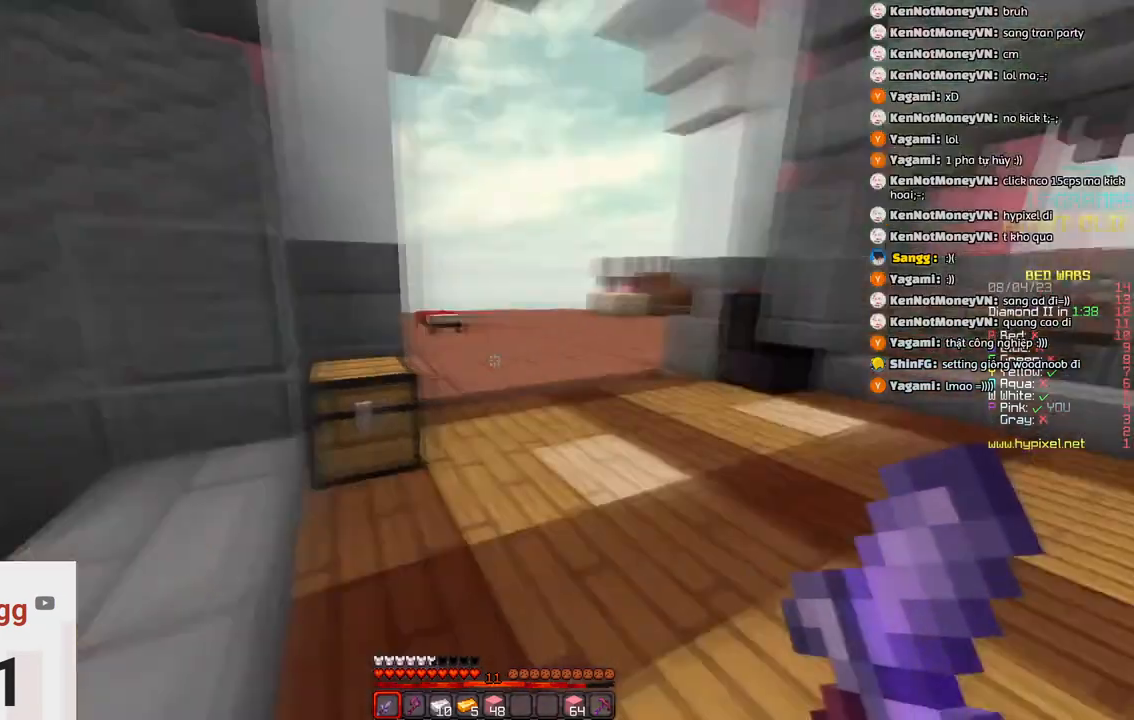
{"keys": ["w"], "events": []}
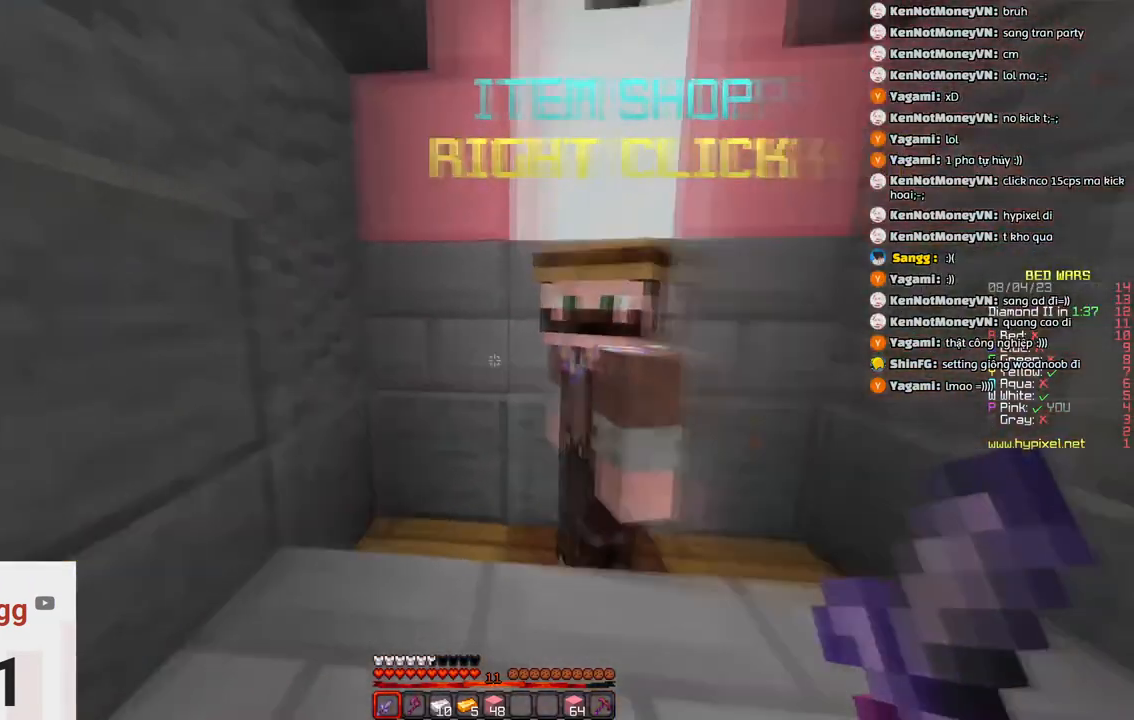
{"keys": [], "events": [[100, "w", "up"]]}
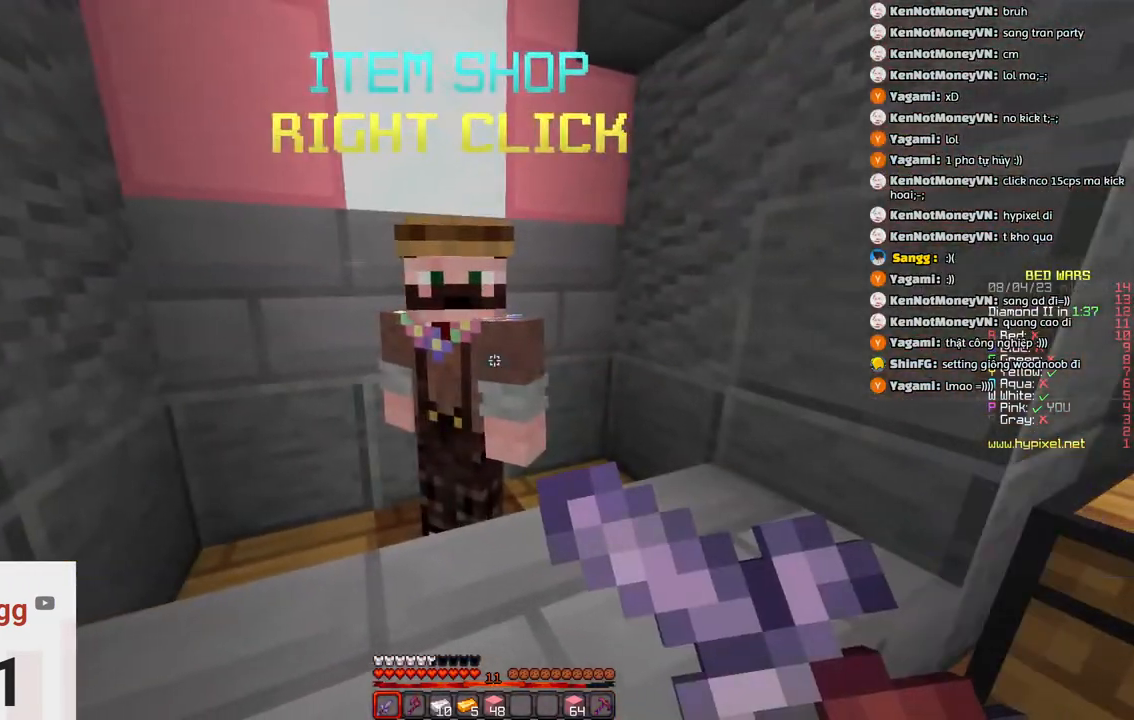
{"keys": [], "events": []}
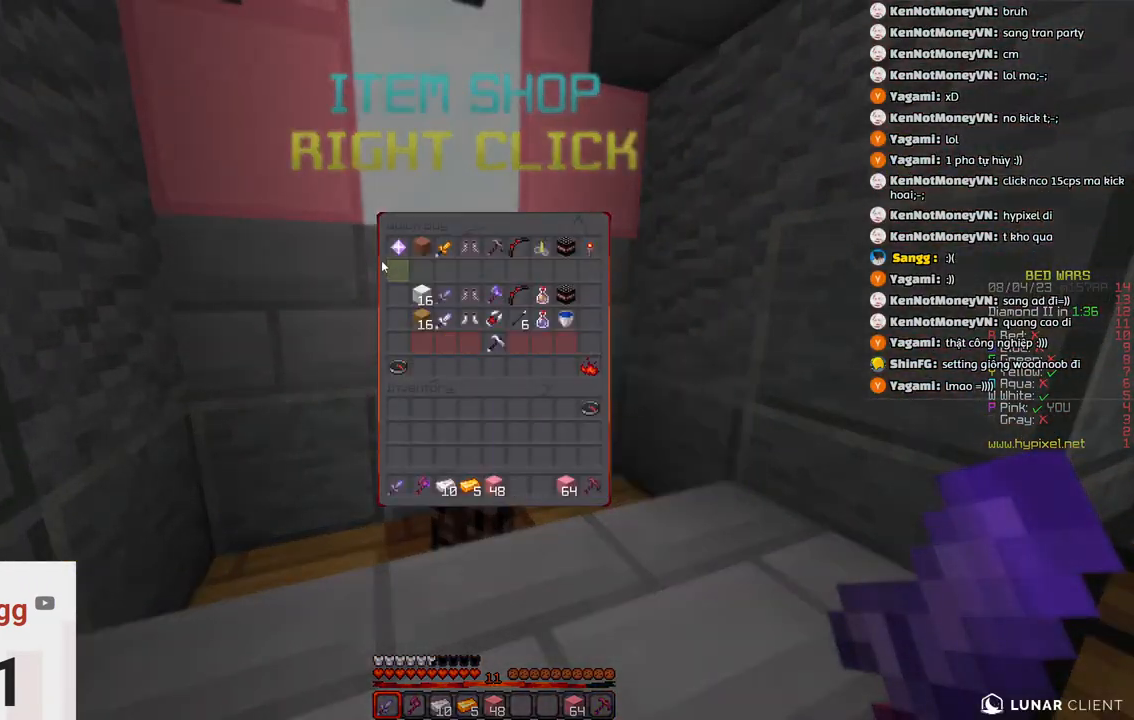
{"keys": [], "events": []}
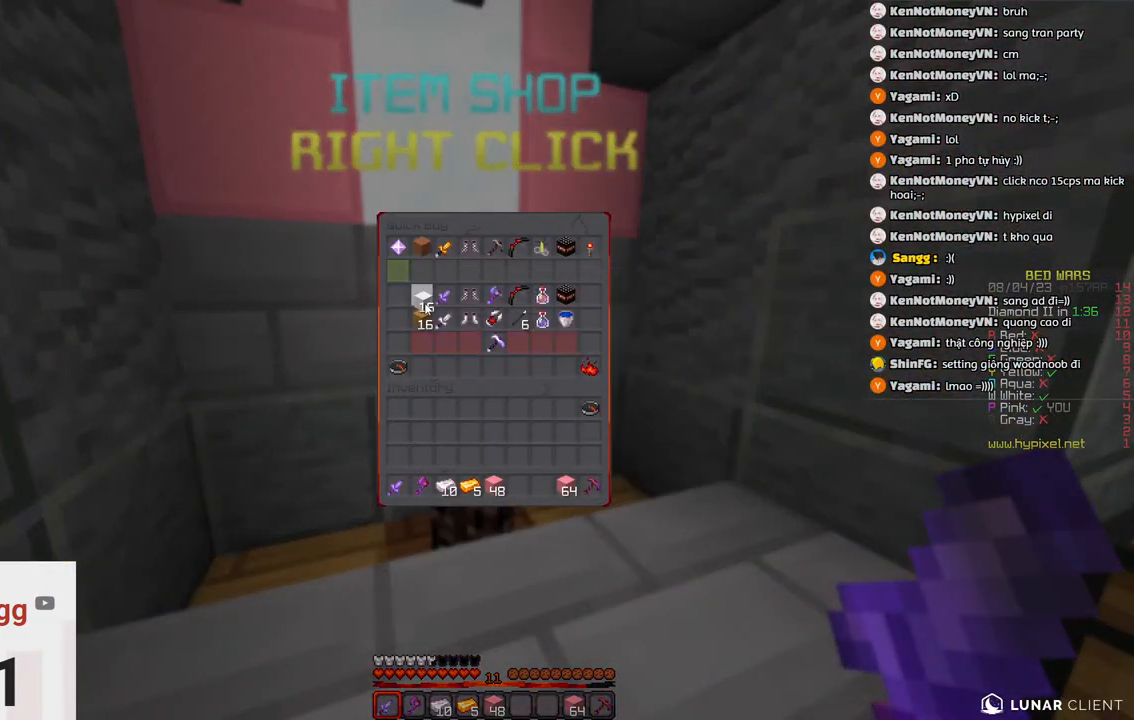
{"keys": ["w"], "events": [[466, "w", "down"]]}
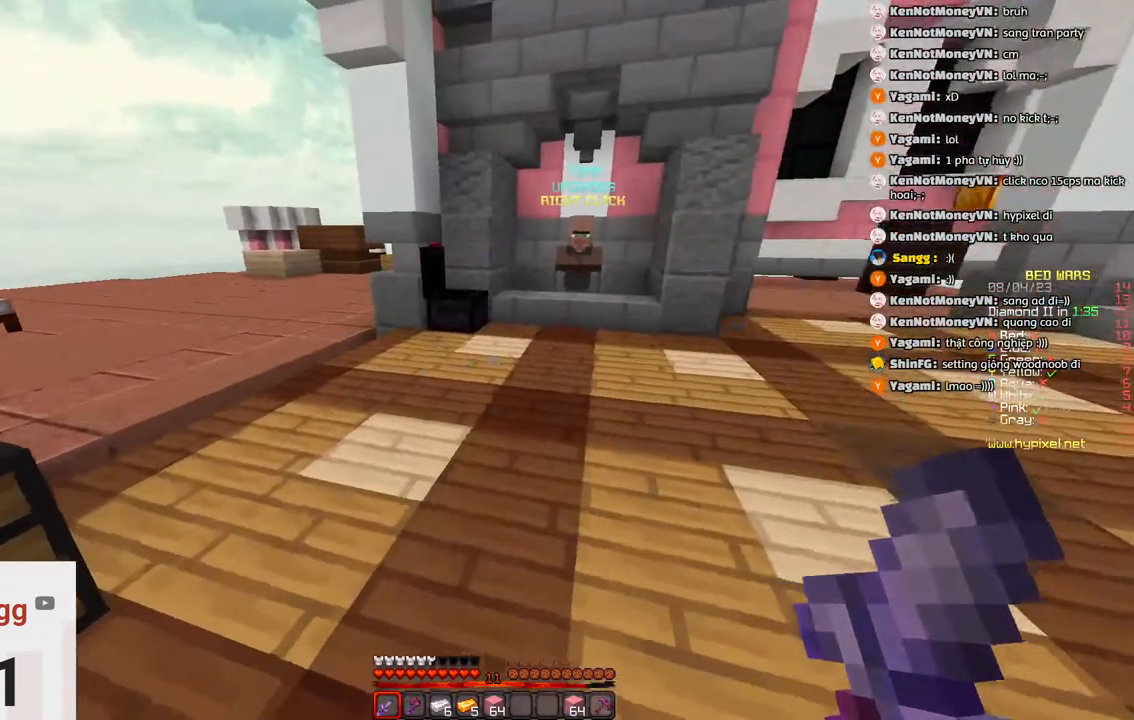
{"keys": ["w"], "events": [[16, "space", "down"], [250, "space", "up"]]}
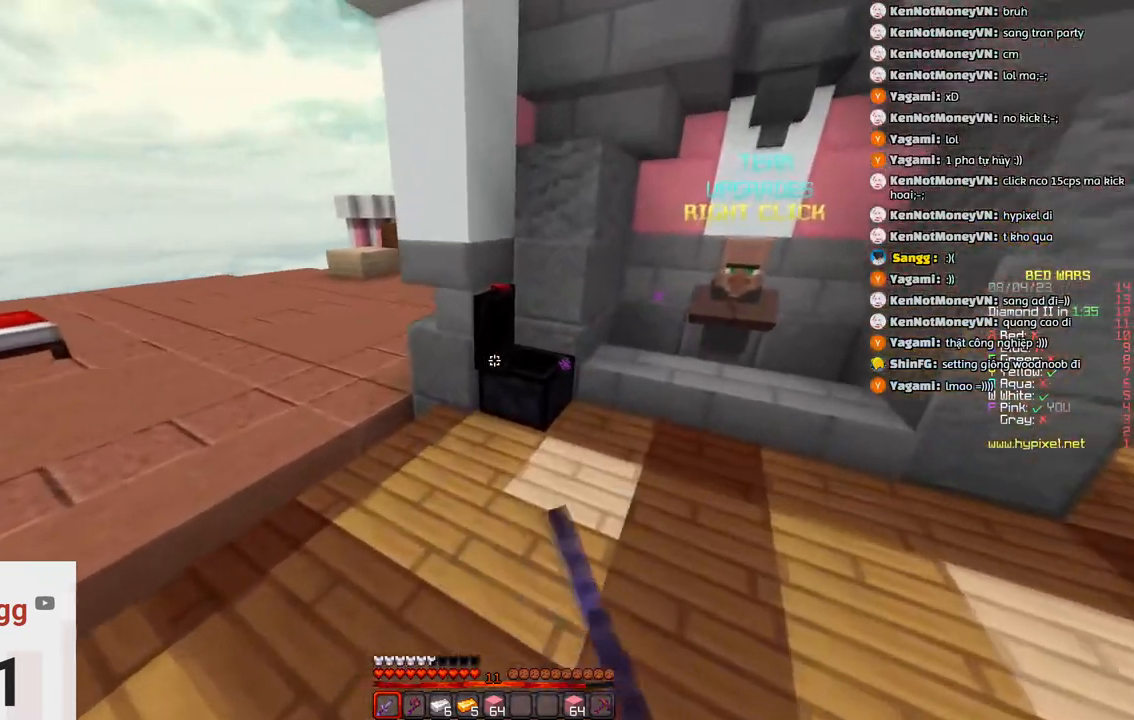
{"keys": [], "events": [[266, "w", "up"]]}
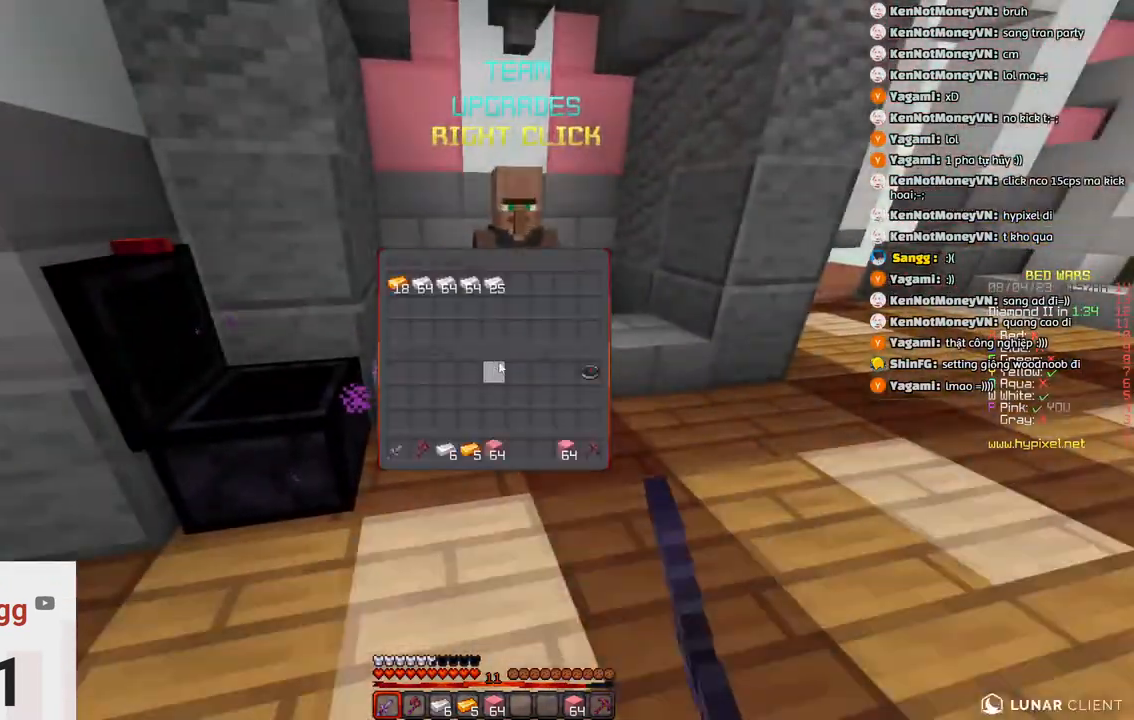
{"keys": [], "events": []}
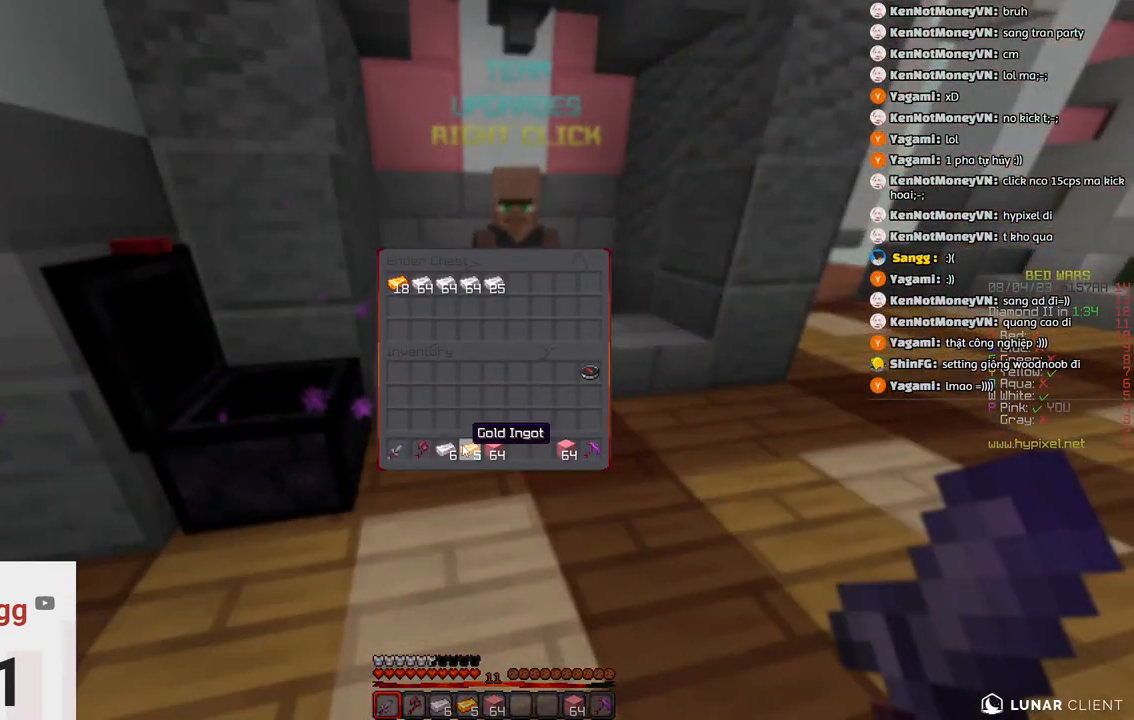
{"keys": [], "events": []}
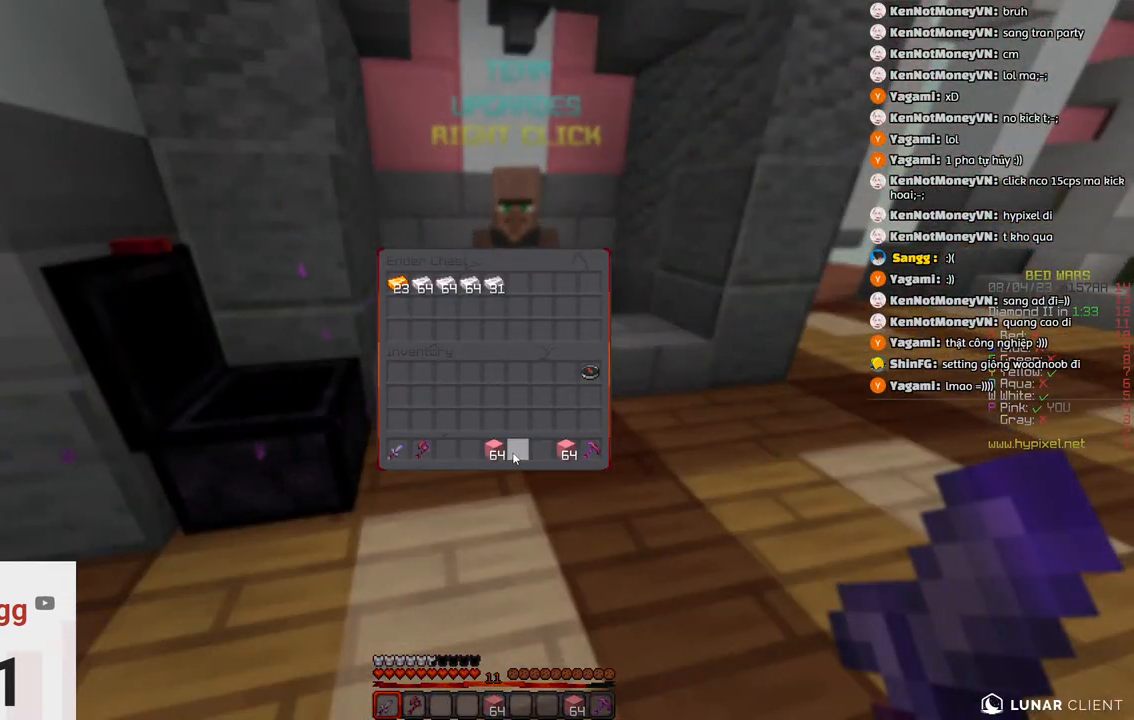
{"keys": [], "events": []}
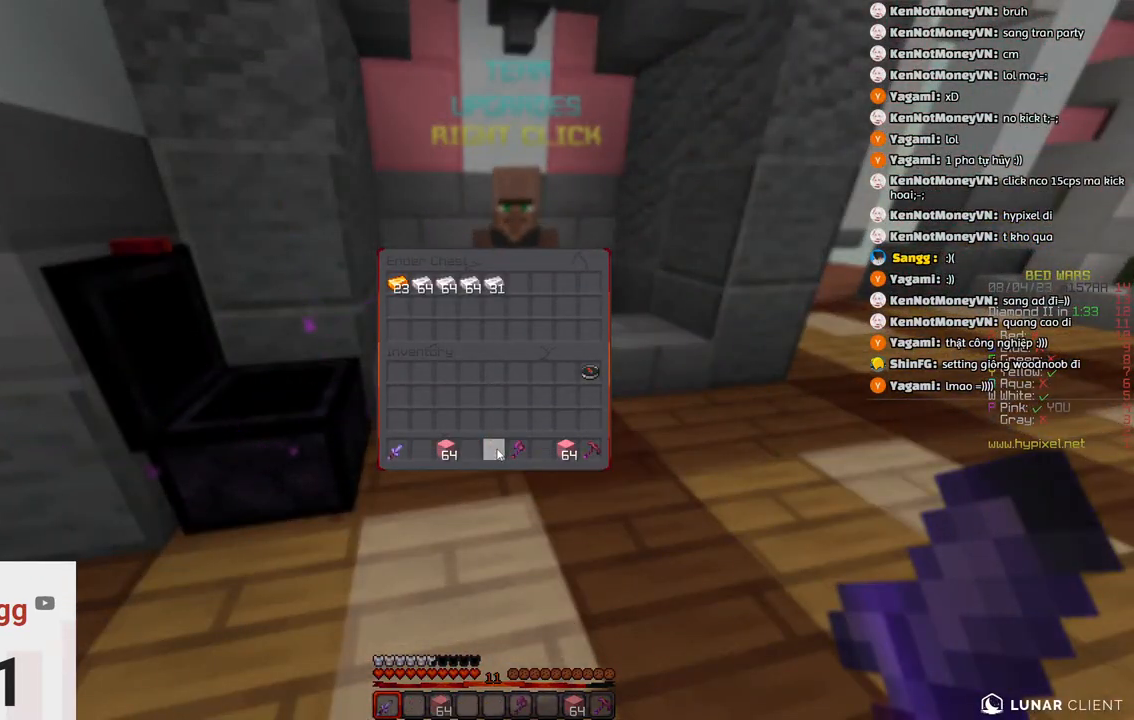
{"keys": [], "events": []}
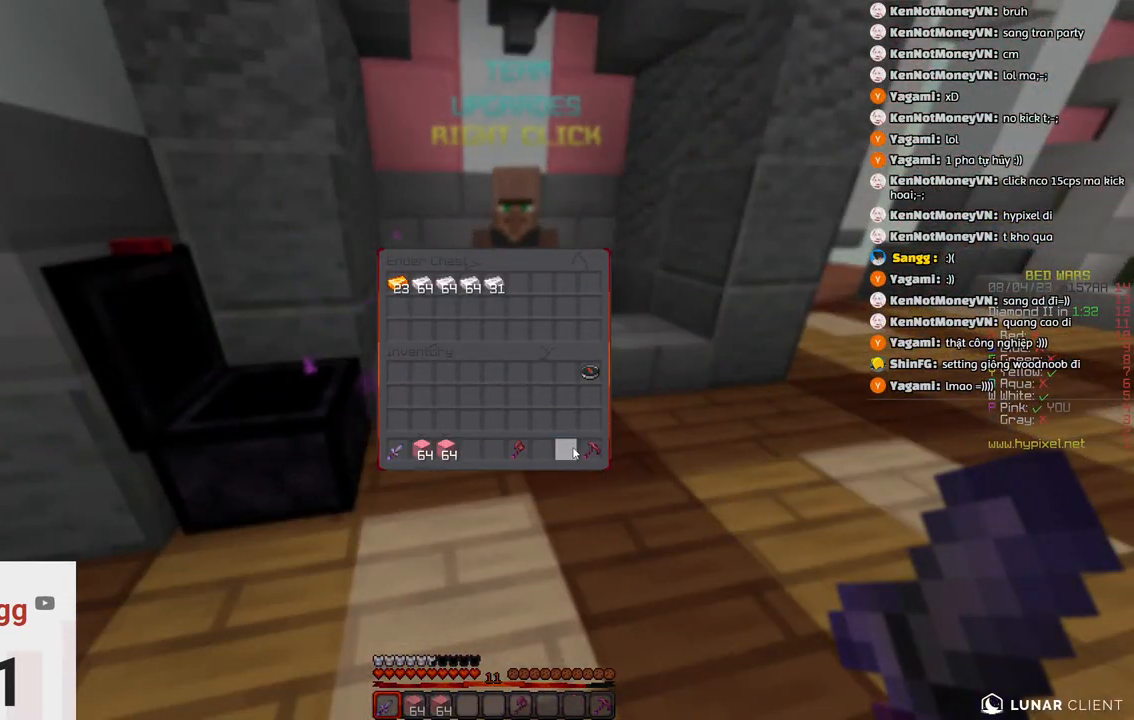
{"keys": ["space", "w"], "events": [[383, "w", "down"], [483, "space", "down"]]}
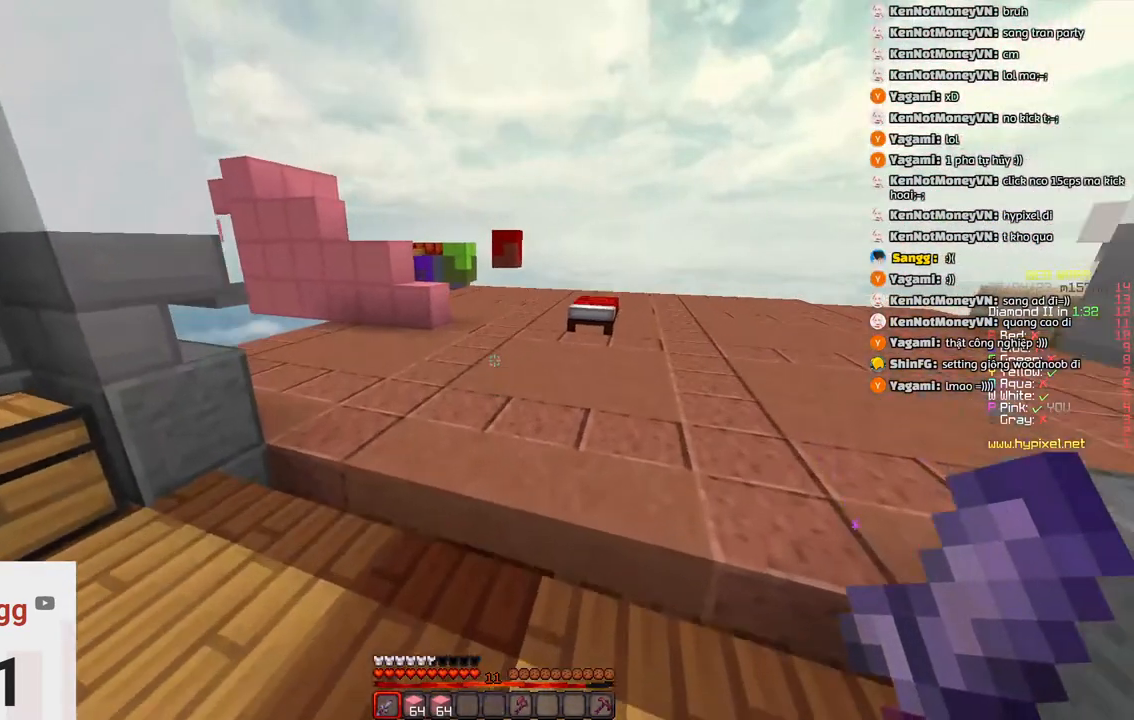
{"keys": ["d", "space", "w"], "events": [[183, "space", "up"], [350, "d", "down"], [450, "space", "down"]]}
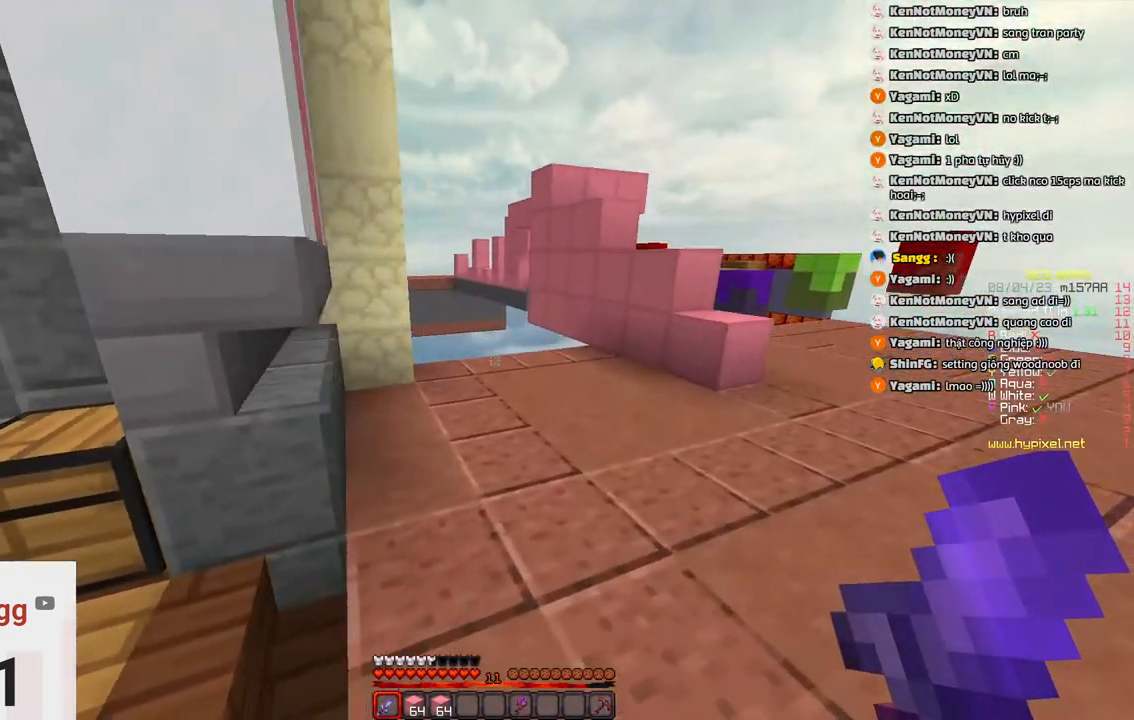
{"keys": ["w"], "events": [[300, "space", "up"], [466, "d", "up"]]}
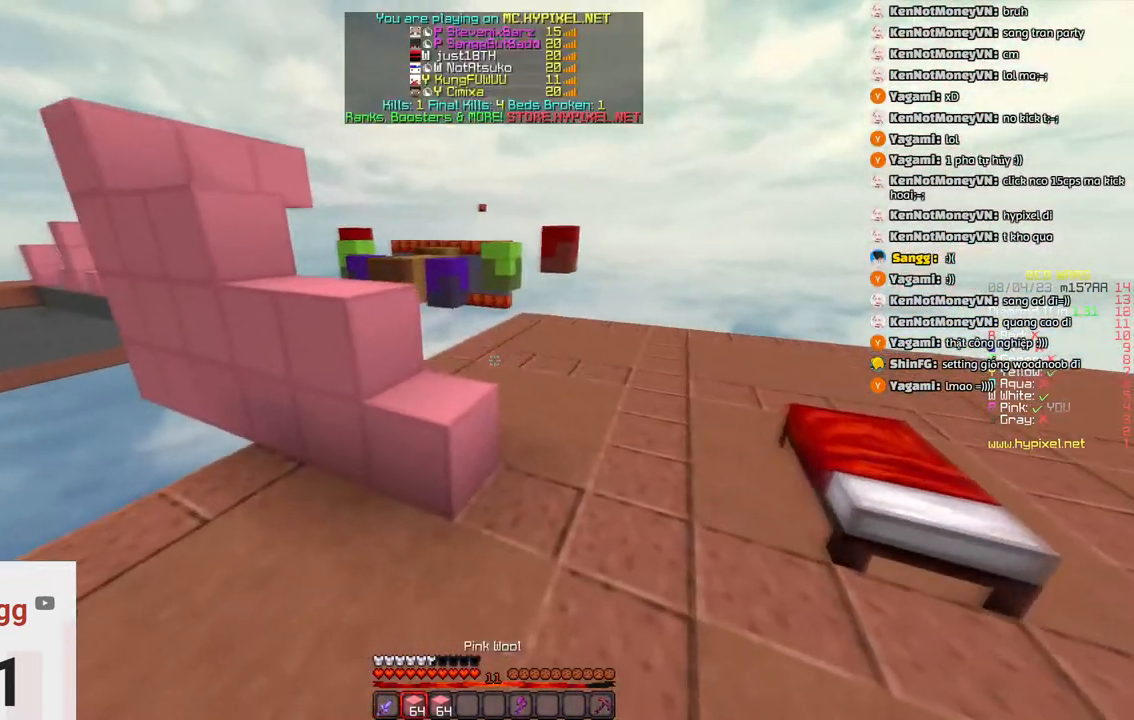
{"keys": ["a", "space", "w"], "events": [[83, "space", "down"], [333, "space", "up"], [400, "a", "down"], [500, "space", "down"]]}
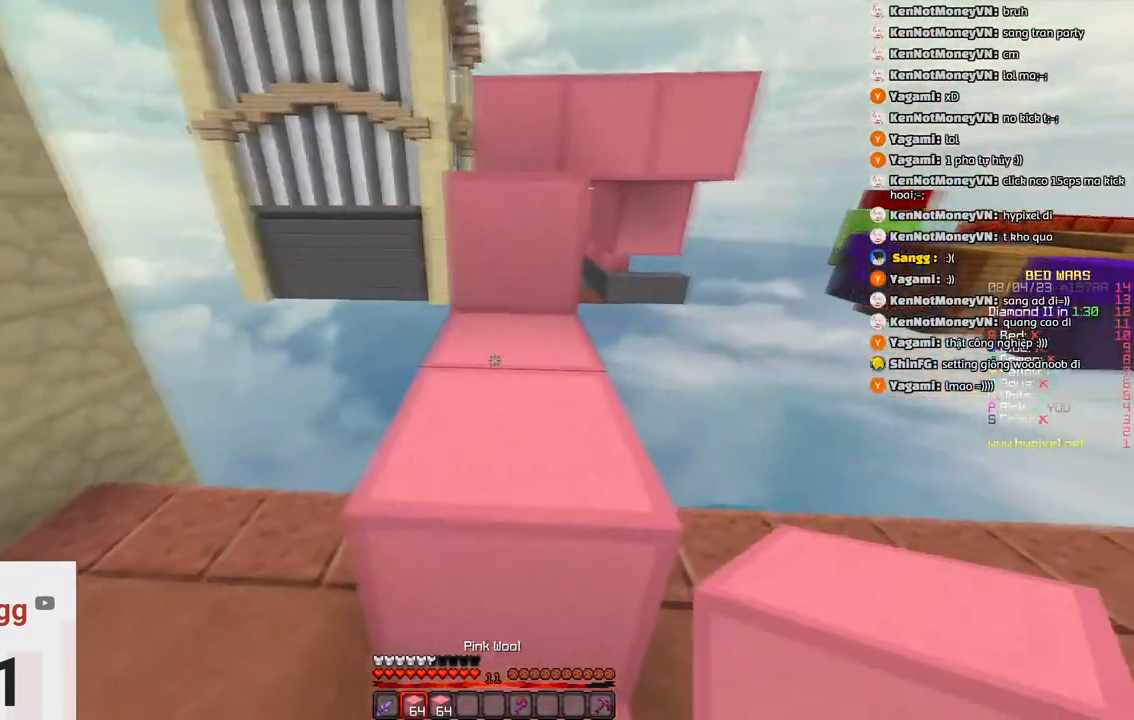
{"keys": ["a", "w"], "events": [[83, "a", "up"], [200, "a", "down"], [250, "space", "up"]]}
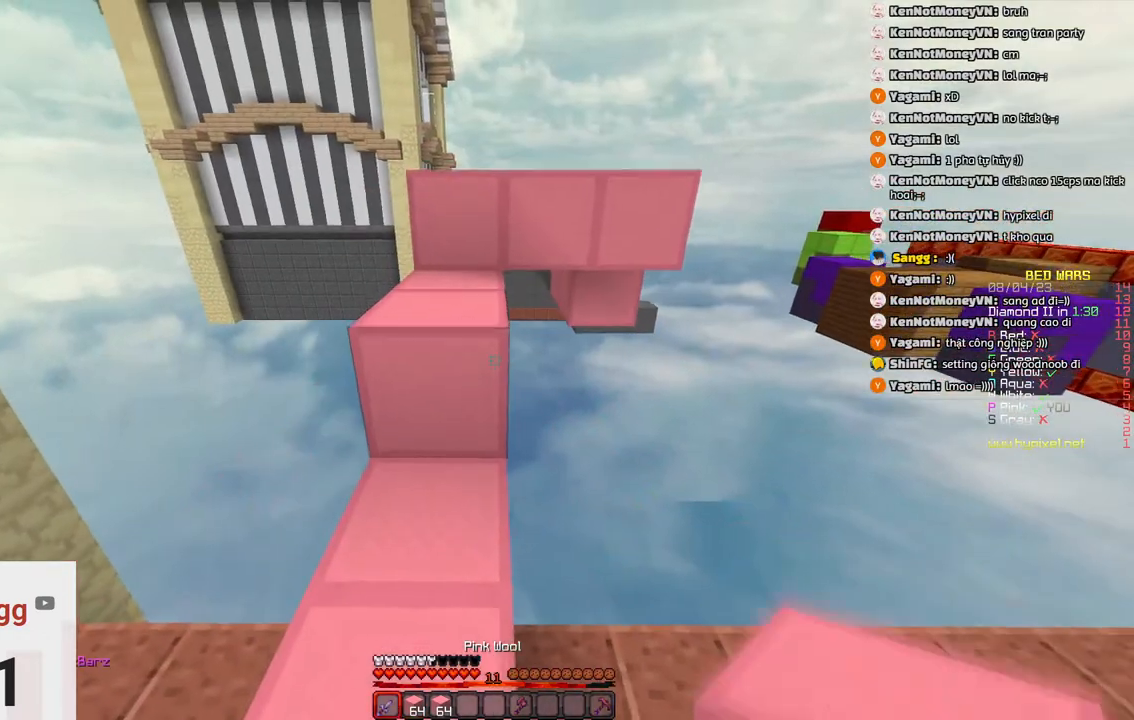
{"keys": ["w"], "events": [[116, "a", "up"], [116, "space", "down"], [316, "space", "up"]]}
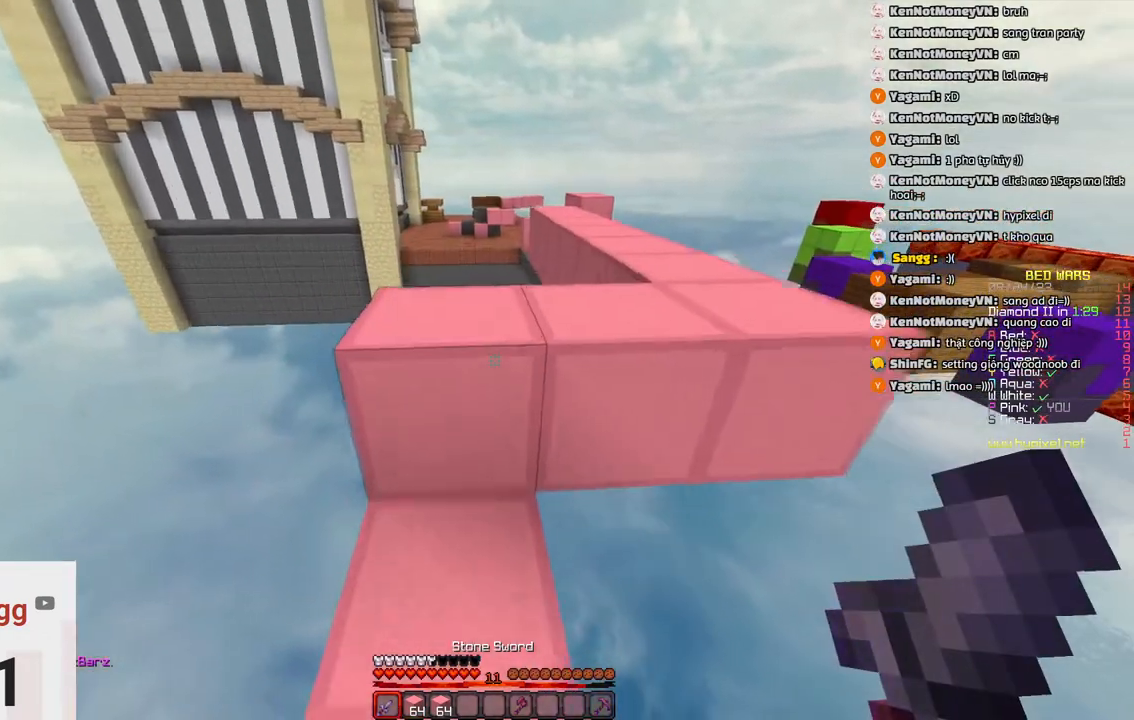
{"keys": ["w"], "events": [[250, "space", "down"], [450, "space", "up"]]}
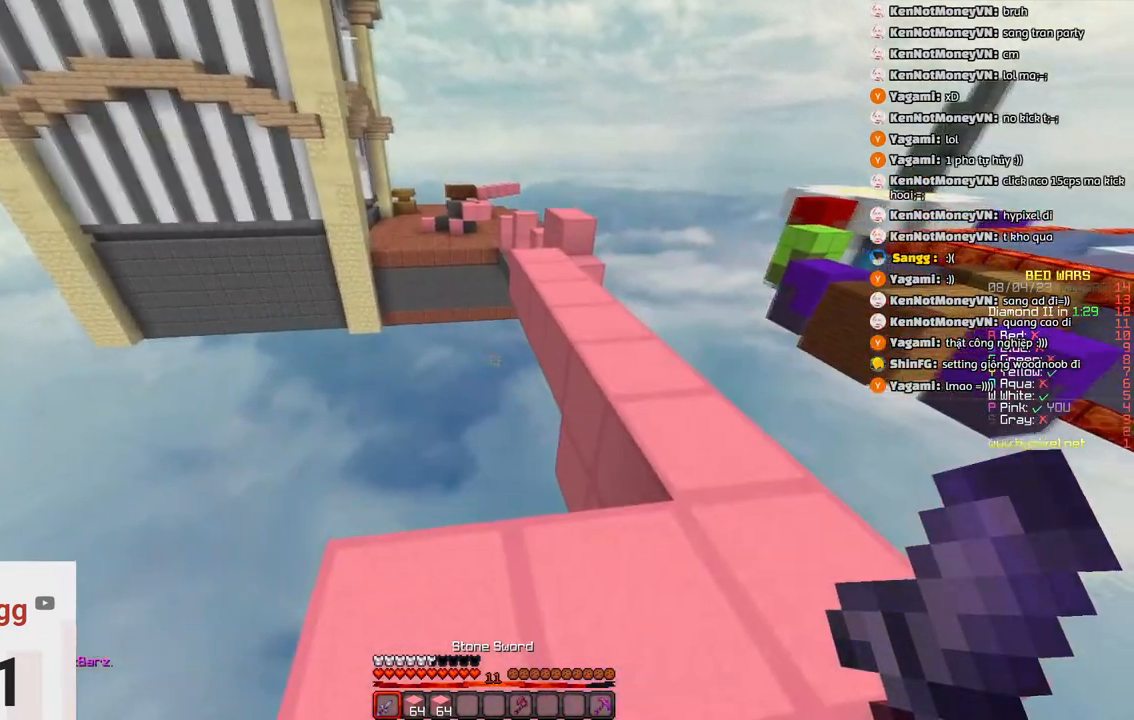
{"keys": ["d", "w"], "events": [[66, "d", "down"]]}